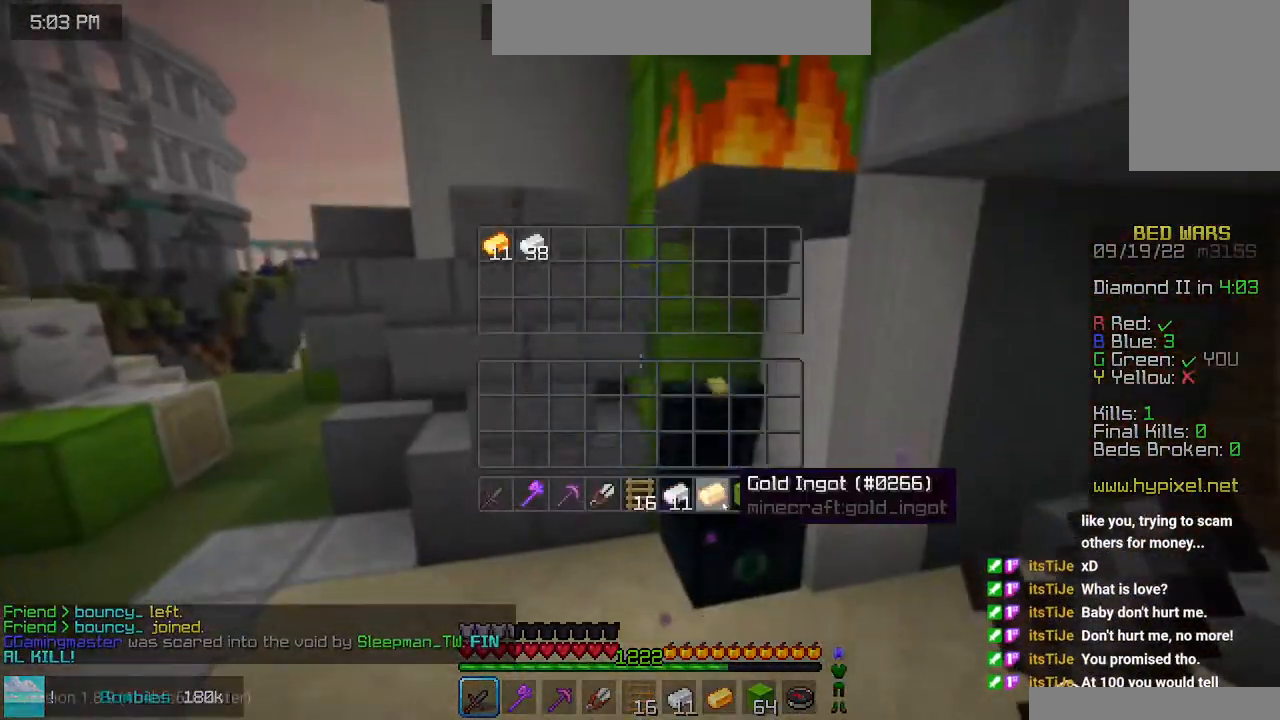
Gameplay with keyboard and mouse; each line is a JSON object with the keys and mouse buttons held at the frame after it. "events" lists presses ("down") and releases ("up") of "down", "left", "right", "space", "up", "mouse_left" and "mouse_right" between this image and that frame as [ms after this image, input, new state], when the widget could be followed in between. "mouse_left", "mouse_right" = the "left", "right" buttons of the "mouse" list. No other keys are recorded. Fast repeated clicks can show as one long hold. Mouse movement is not recorded.
{"keys": [], "mouse": [], "events": []}
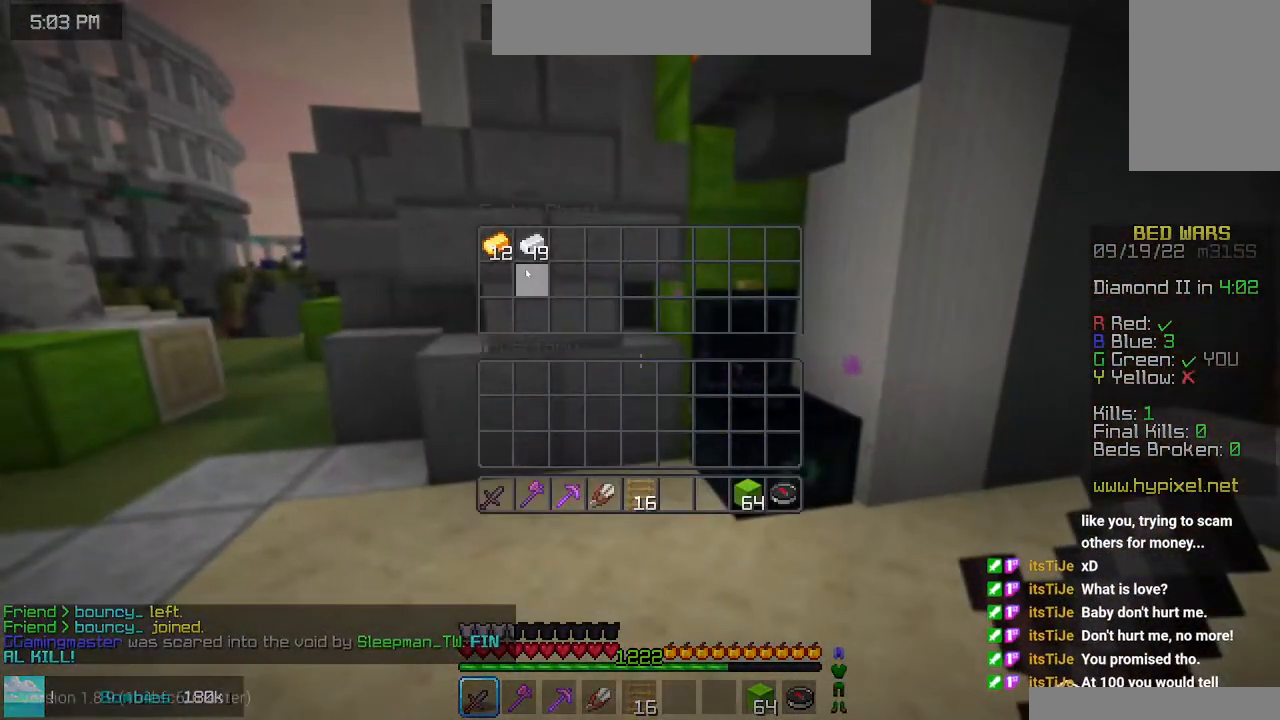
{"keys": ["left", "up"], "mouse": [], "events": [[383, "left", "down"], [416, "up", "down"]]}
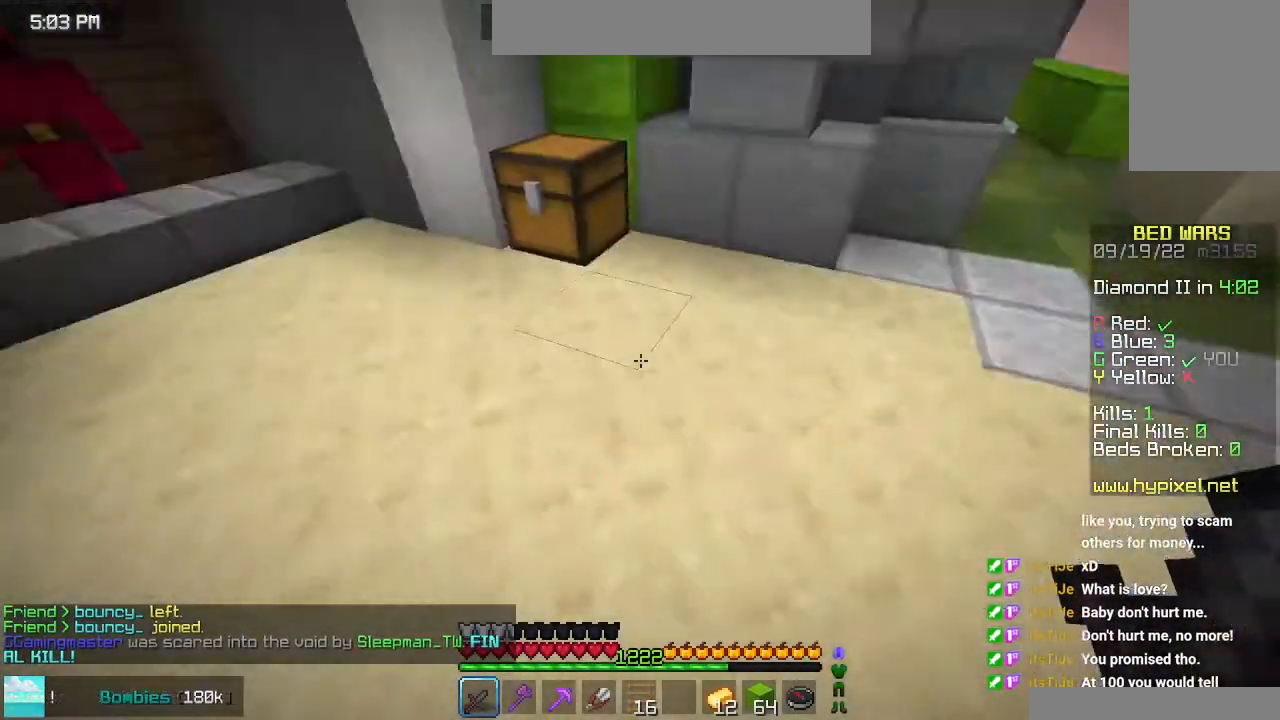
{"keys": ["up"], "mouse": [], "events": [[116, "space", "down"], [150, "left", "up"], [416, "space", "up"]]}
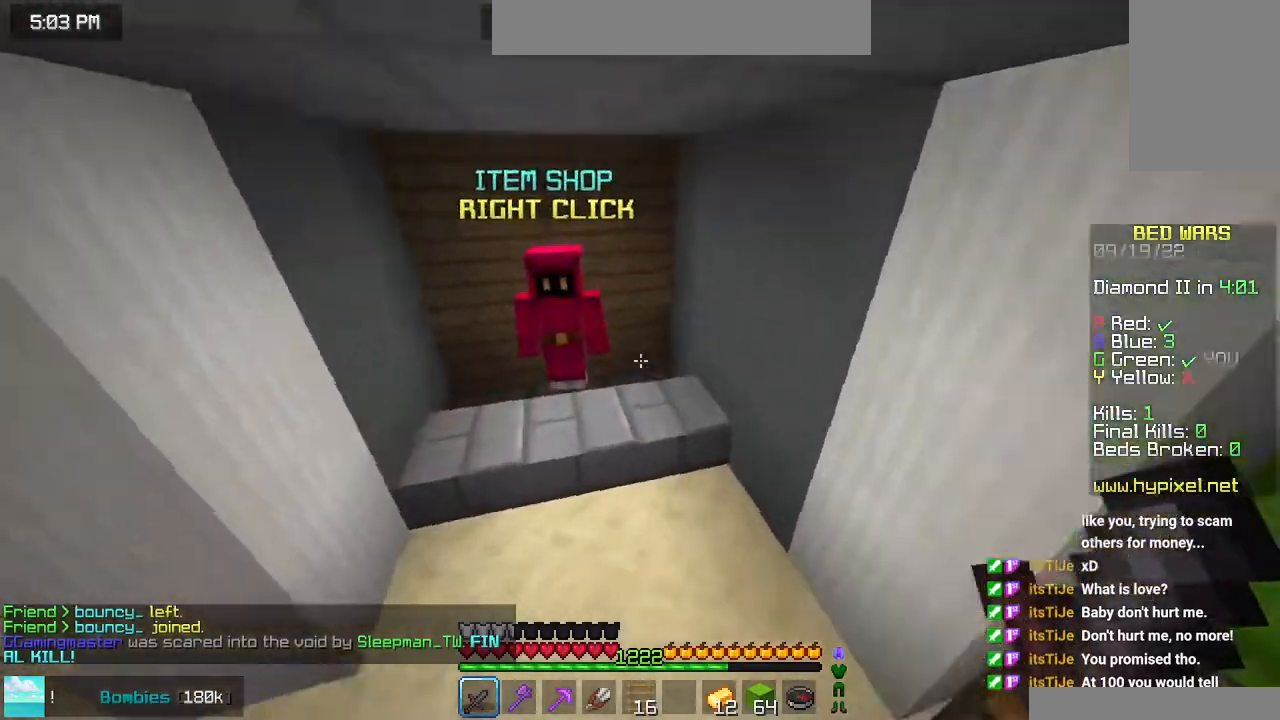
{"keys": [], "mouse": [], "events": [[150, "up", "up"], [183, "mouse_right", "down"], [300, "mouse_right", "up"]]}
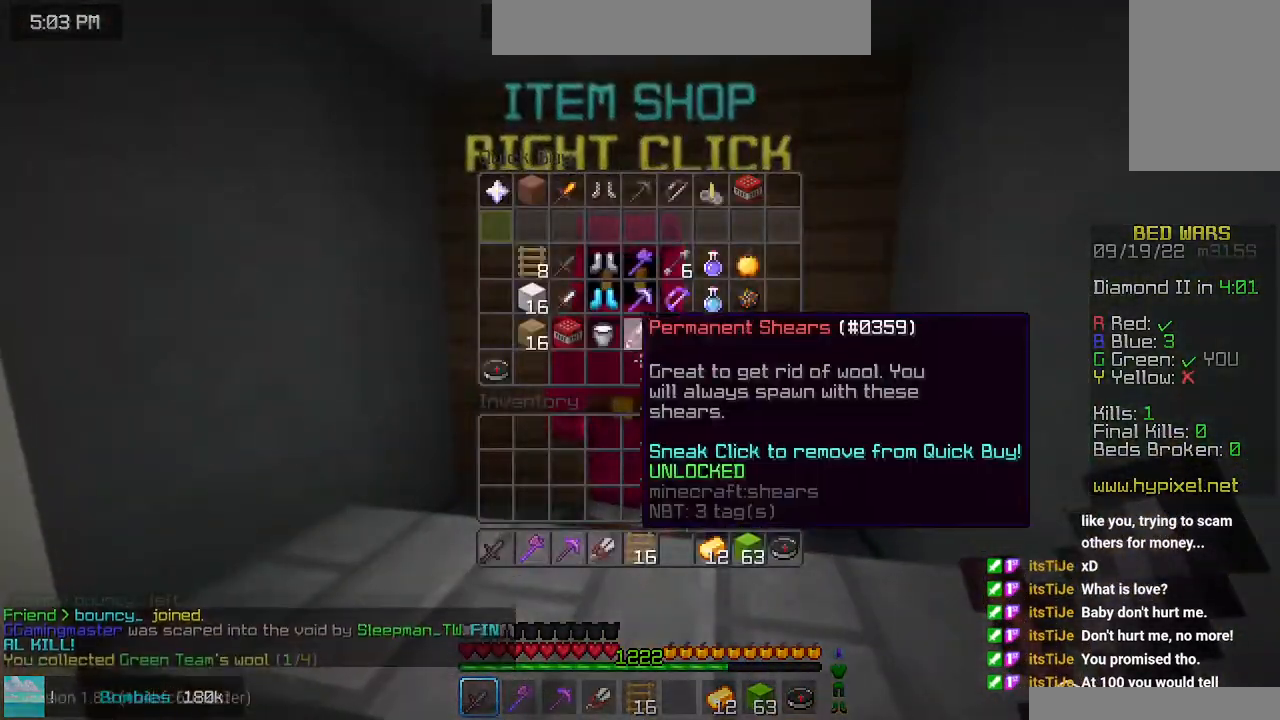
{"keys": [], "mouse": [], "events": []}
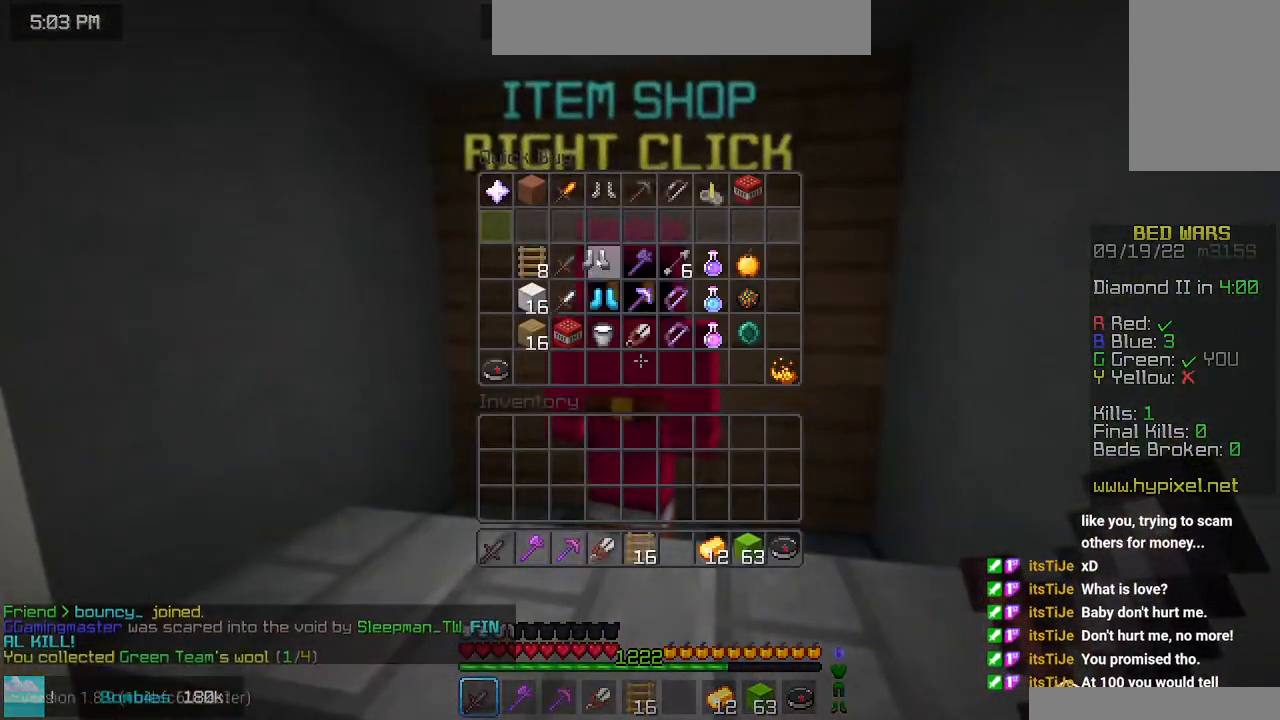
{"keys": [], "mouse": [], "events": []}
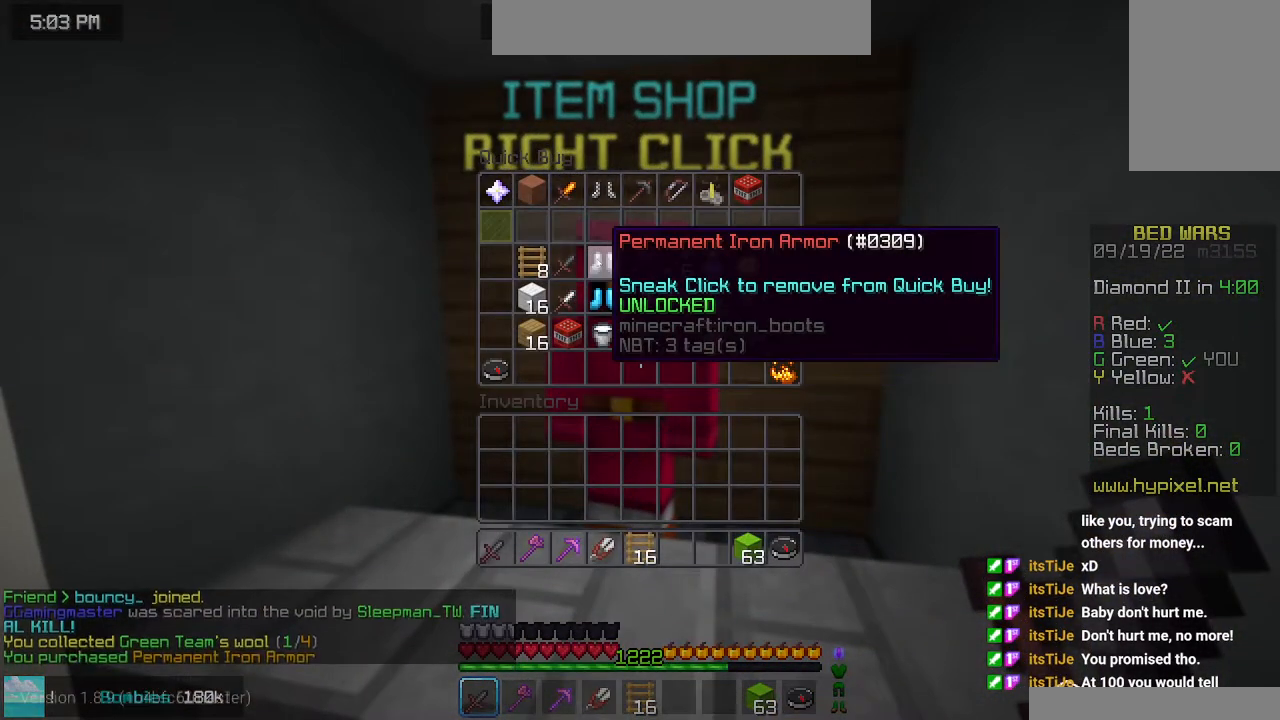
{"keys": [], "mouse": [], "events": []}
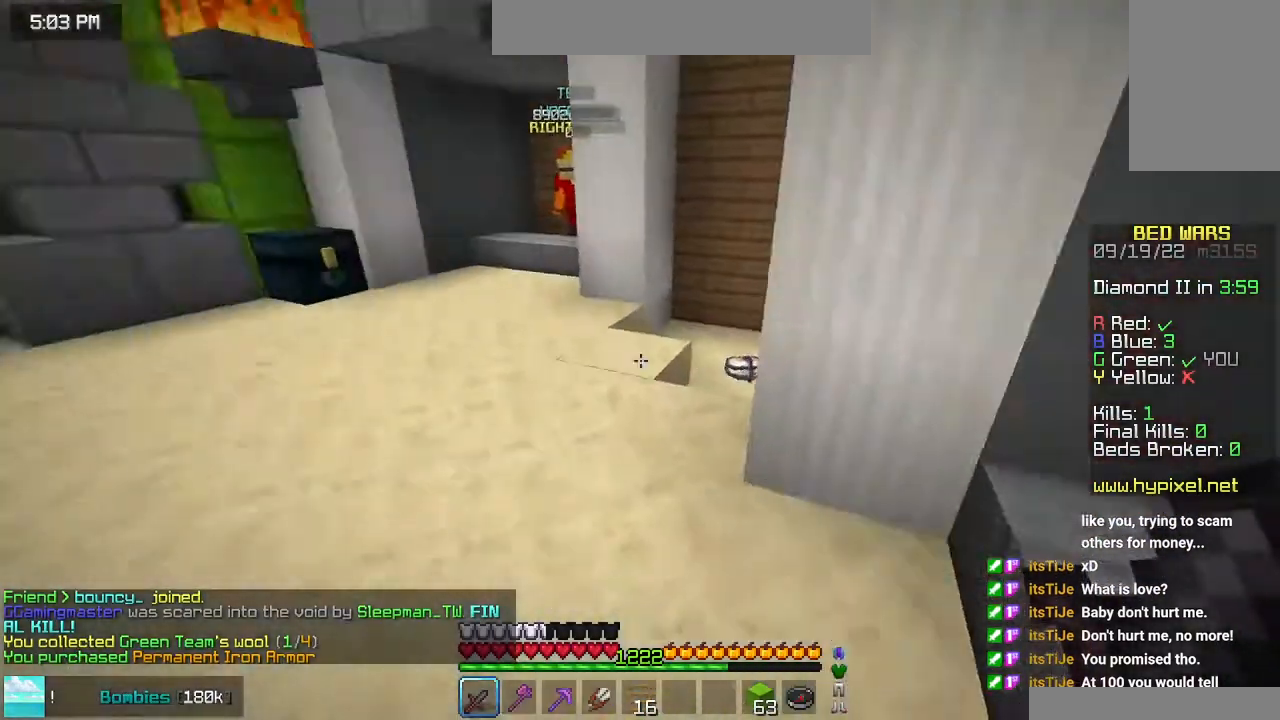
{"keys": ["left", "up"], "mouse": [], "events": [[50, "up", "down"], [66, "left", "down"]]}
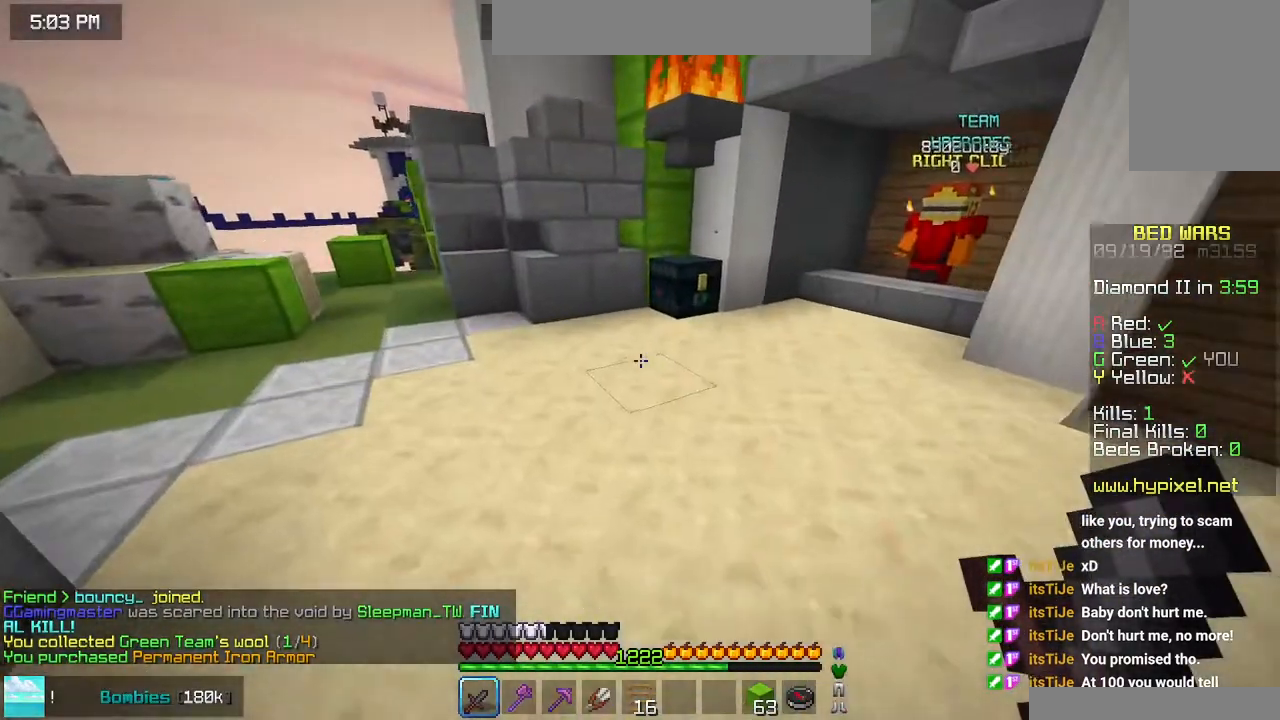
{"keys": ["space", "up"], "mouse": [], "events": [[183, "space", "down"], [250, "left", "up"]]}
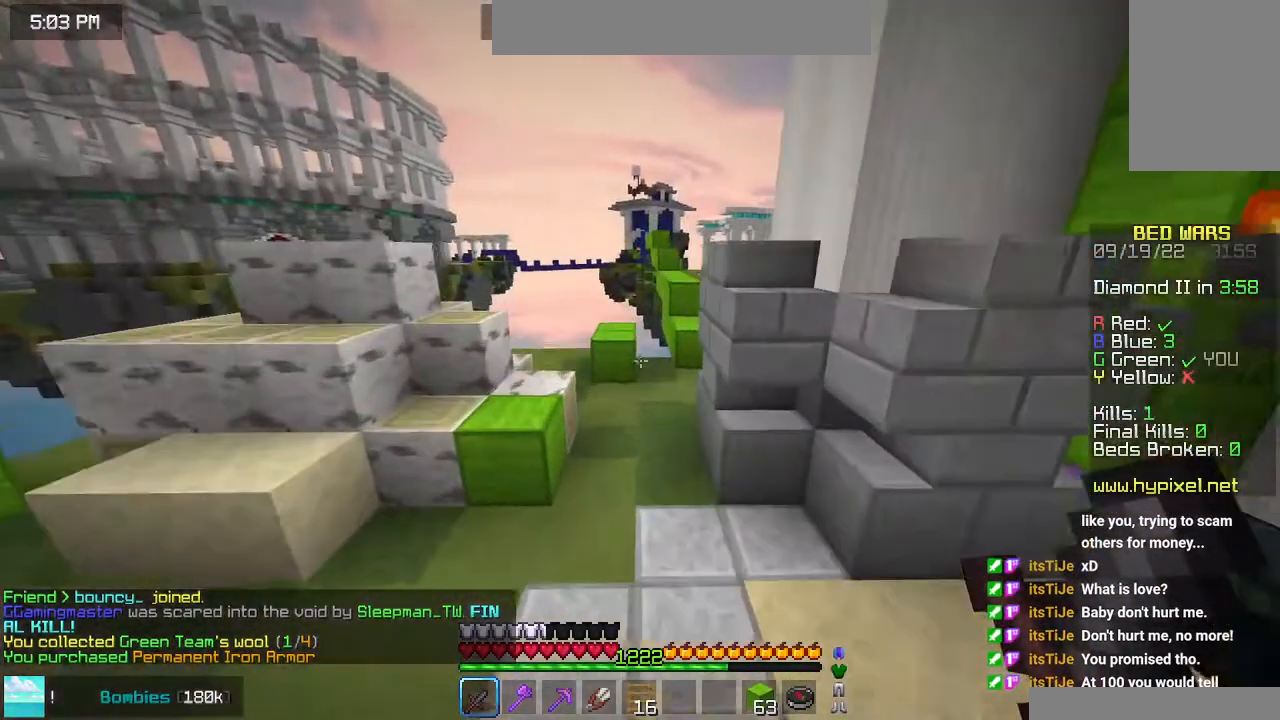
{"keys": ["space", "up"], "mouse": [], "events": []}
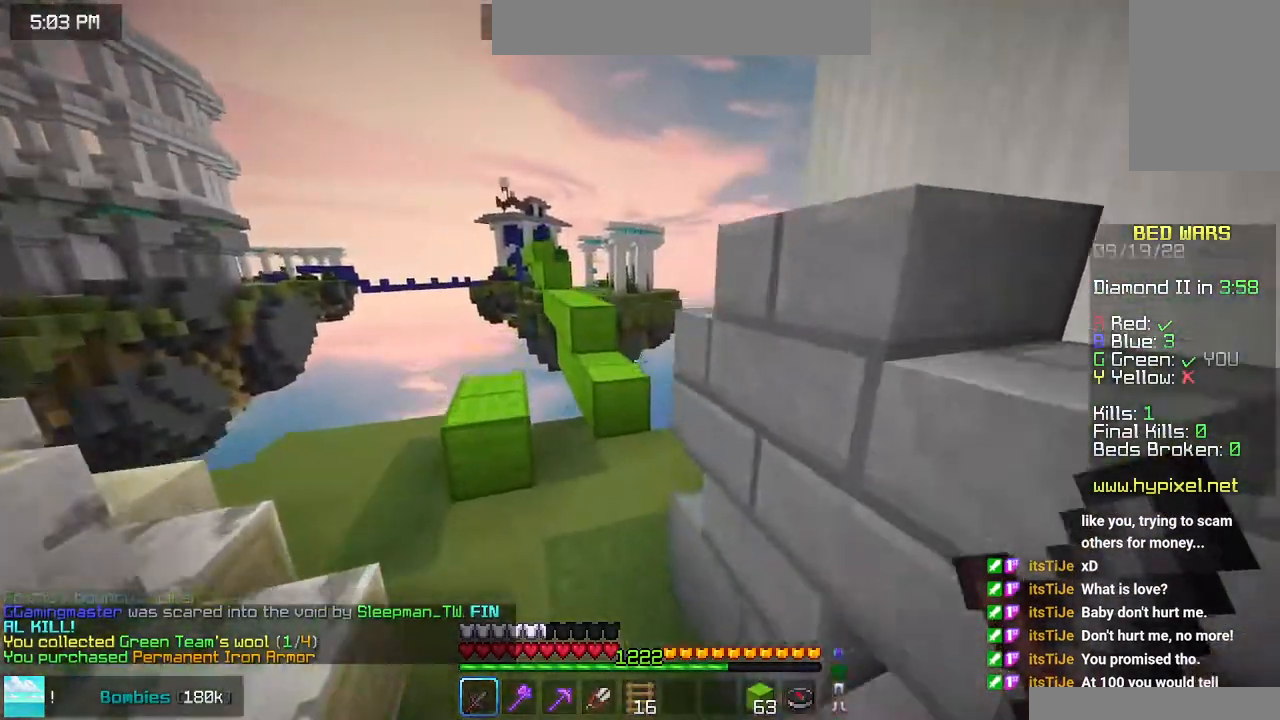
{"keys": ["space", "up"], "mouse": [], "events": []}
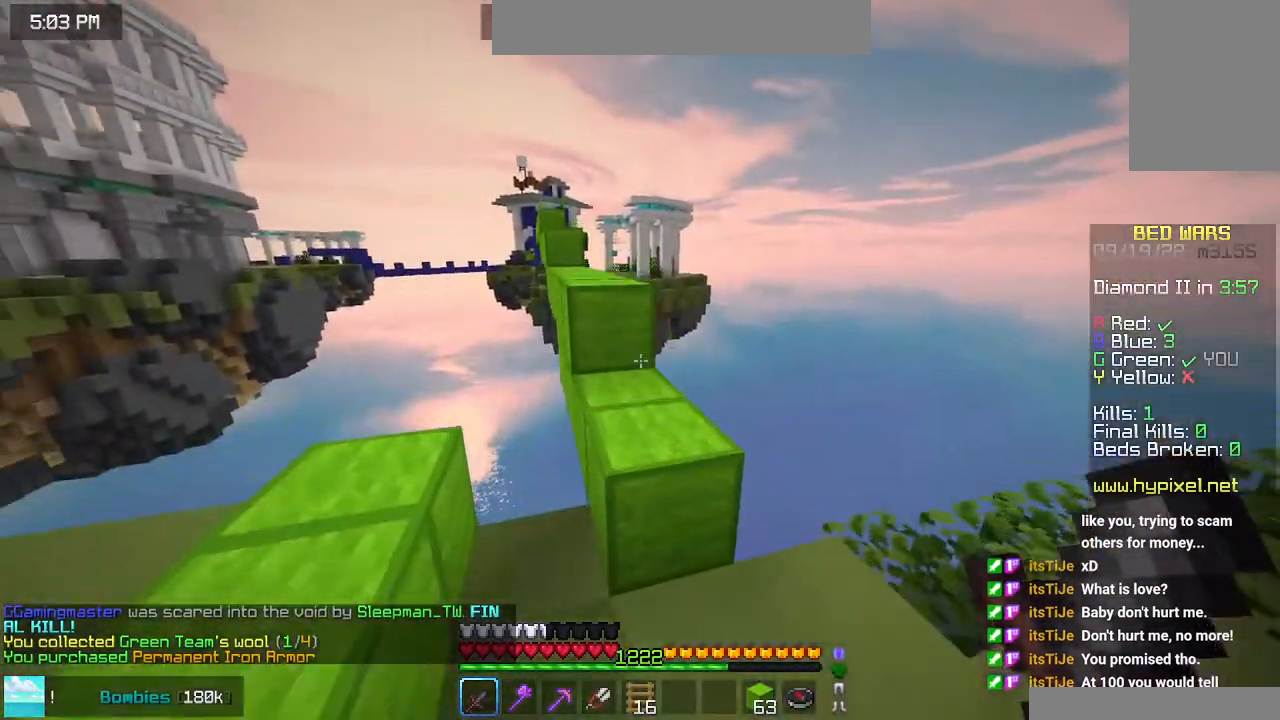
{"keys": ["space", "up"], "mouse": [], "events": []}
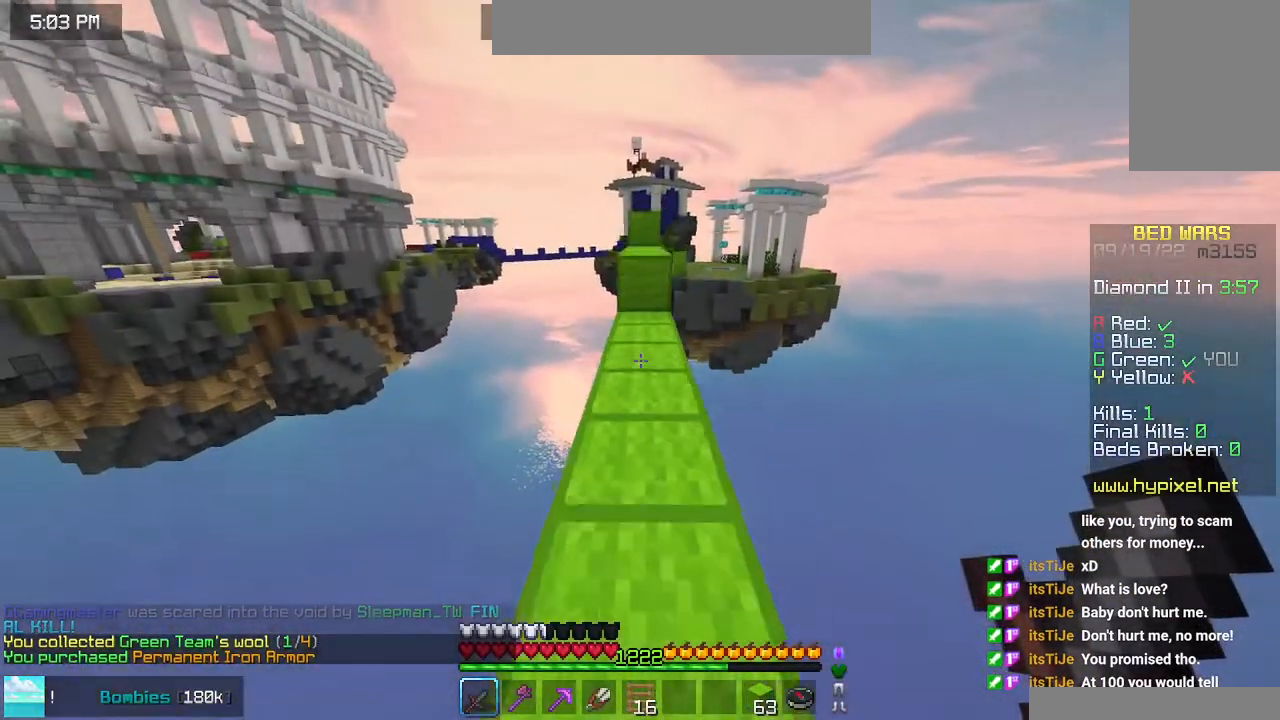
{"keys": ["up"], "mouse": [], "events": [[266, "space", "up"]]}
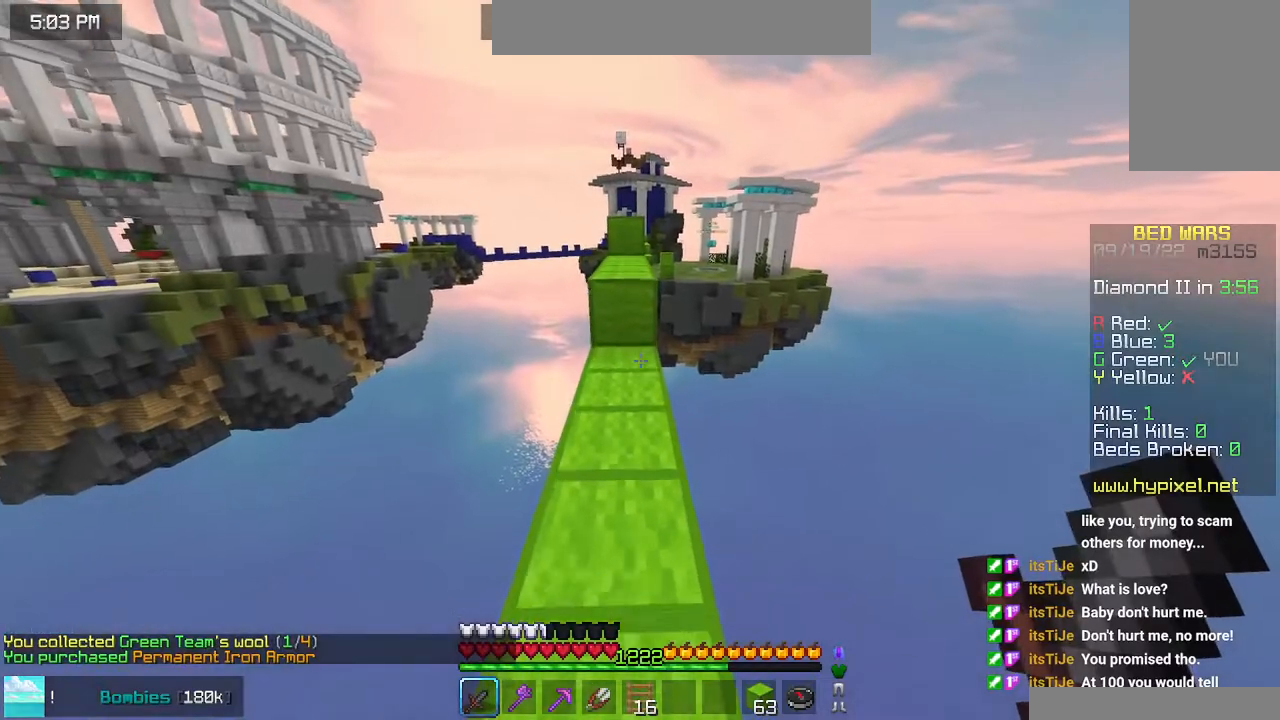
{"keys": ["up"], "mouse": [], "events": []}
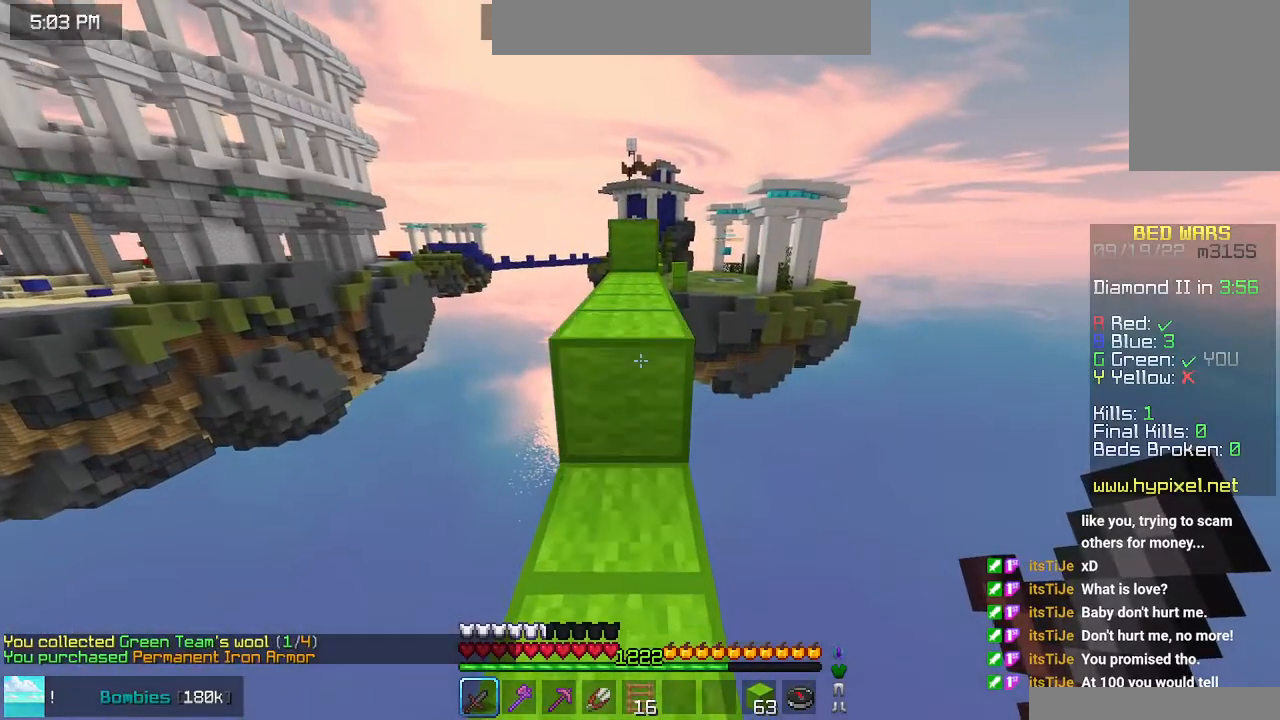
{"keys": ["up"], "mouse": [], "events": [[66, "space", "down"], [383, "space", "up"]]}
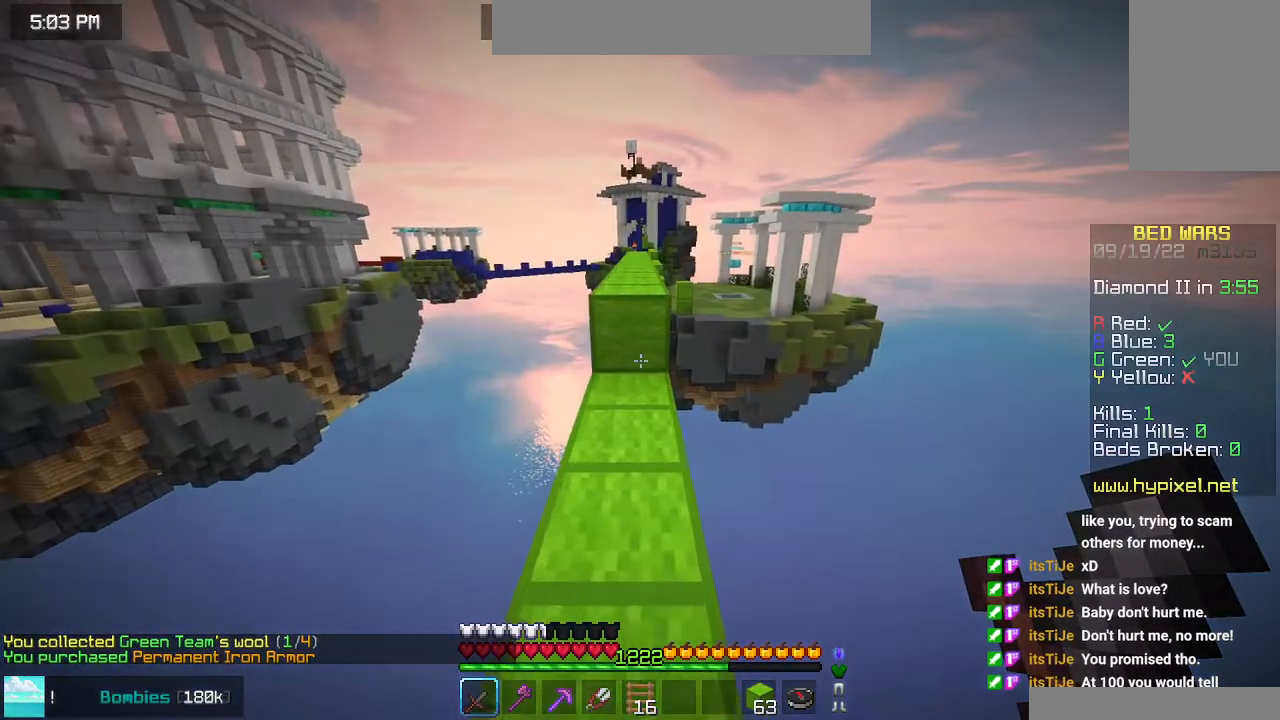
{"keys": ["space", "up"], "mouse": [], "events": [[333, "space", "down"]]}
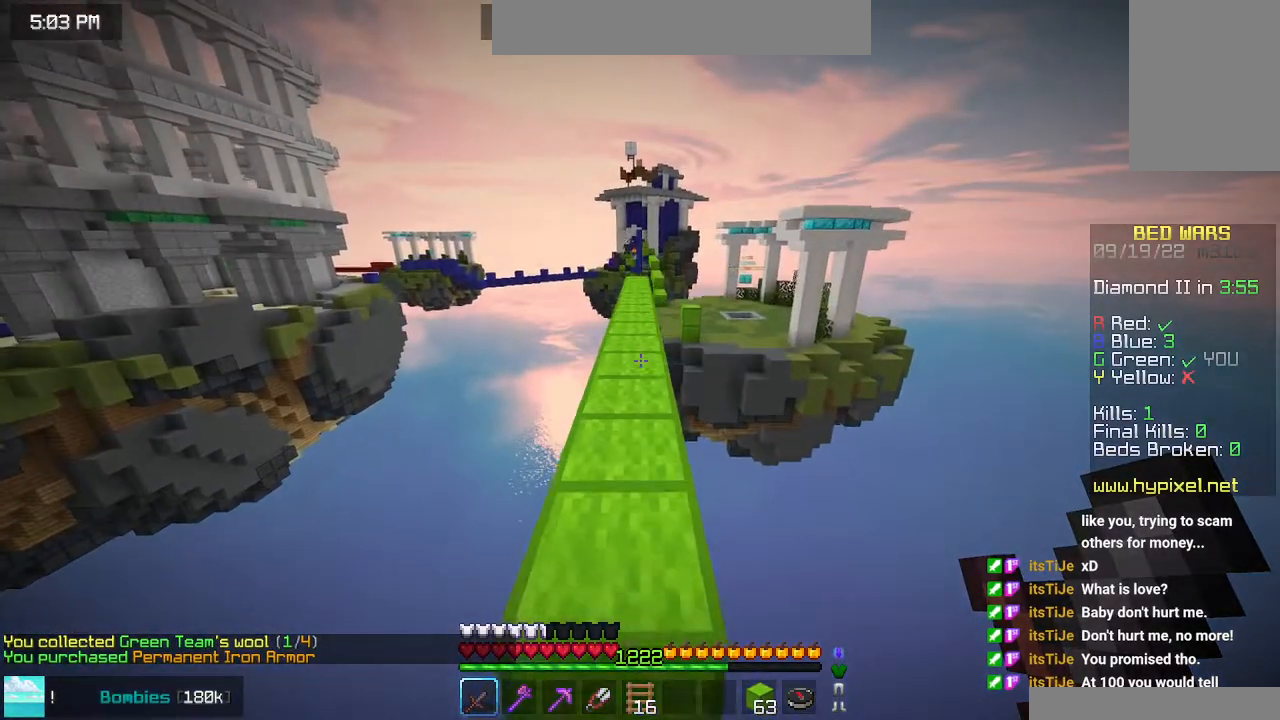
{"keys": ["space", "up"], "mouse": [], "events": []}
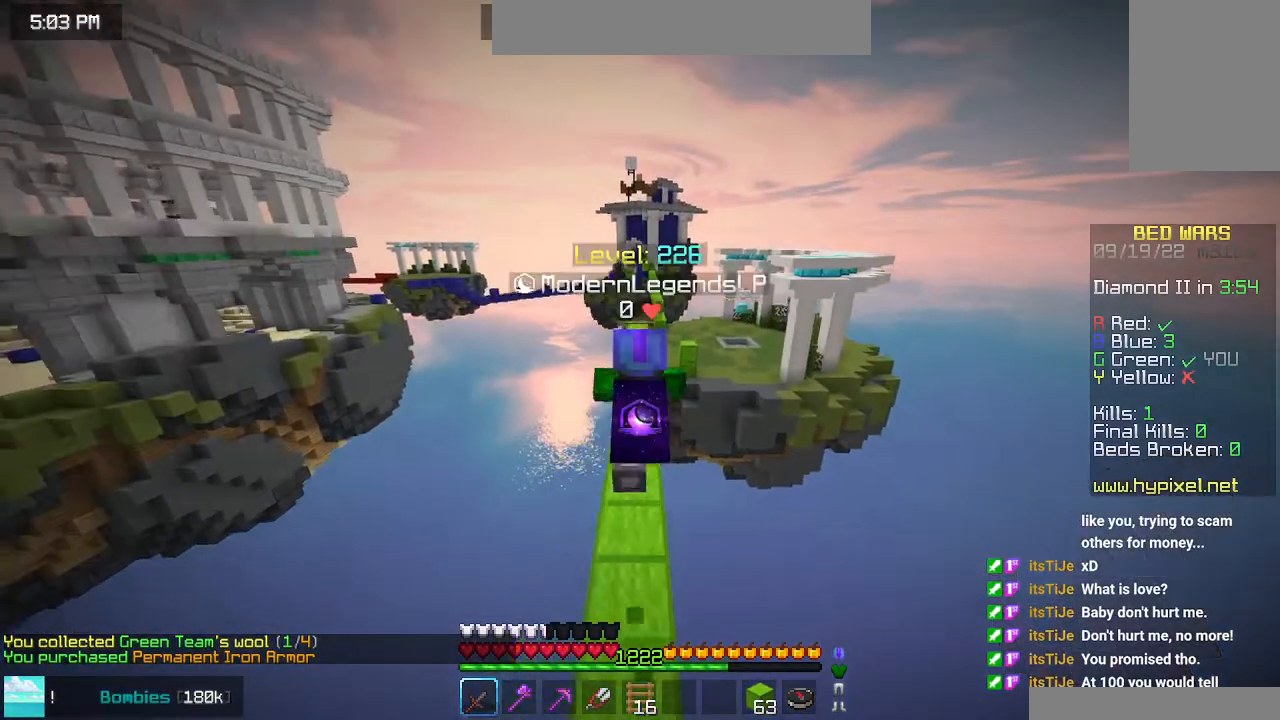
{"keys": ["space", "up"], "mouse": [], "events": []}
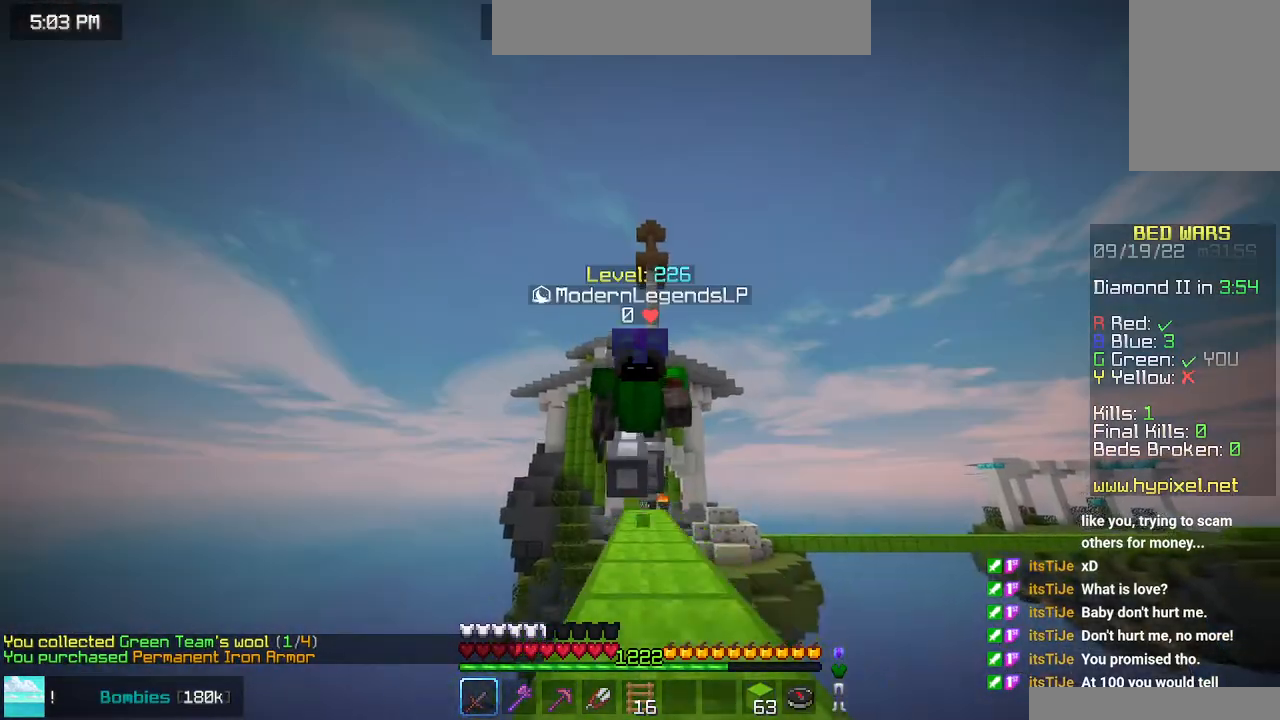
{"keys": ["space", "up"], "mouse": [], "events": []}
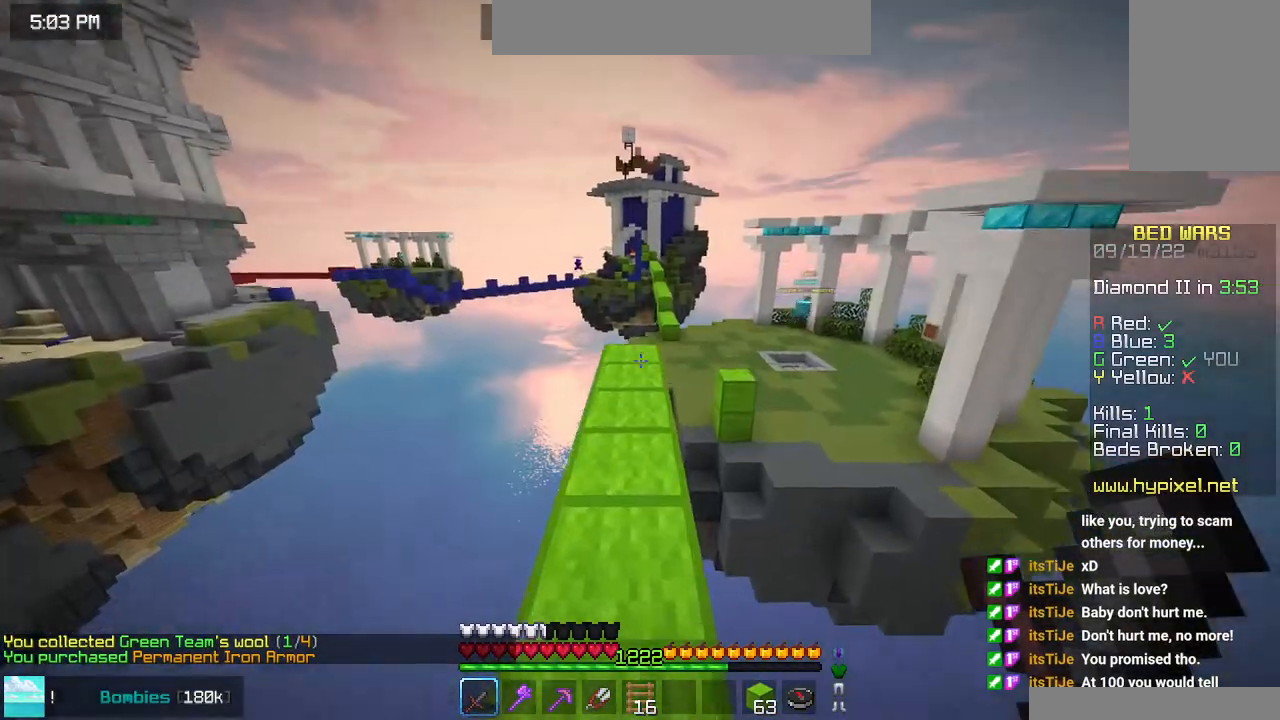
{"keys": ["up"], "mouse": [], "events": [[350, "space", "up"]]}
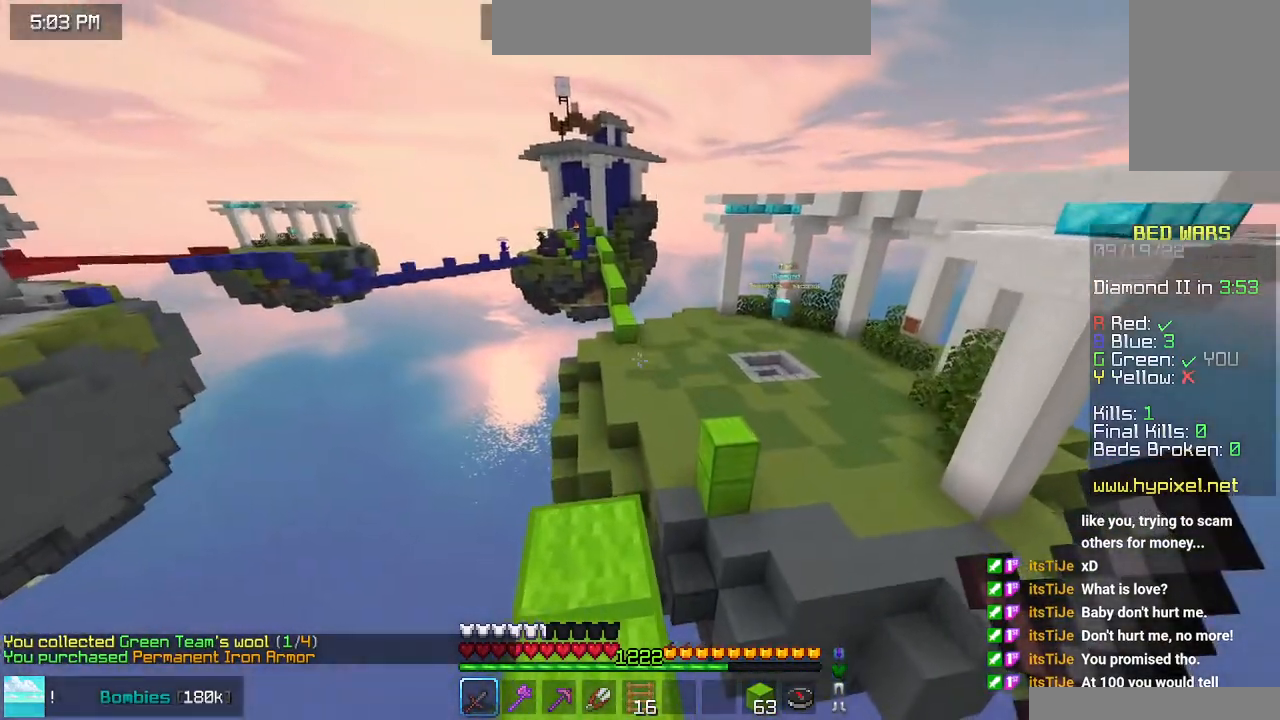
{"keys": ["space", "up"], "mouse": [], "events": [[316, "space", "down"]]}
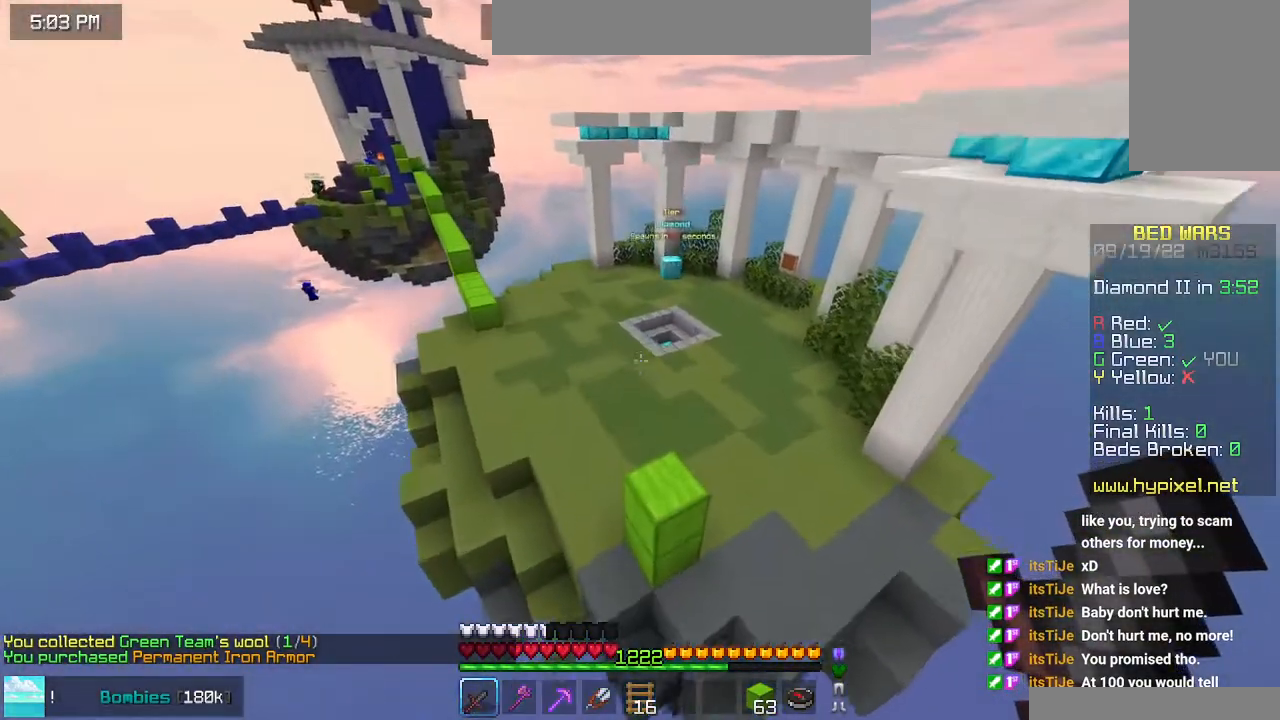
{"keys": ["space", "up"], "mouse": [], "events": [[216, "space", "up"], [483, "space", "down"]]}
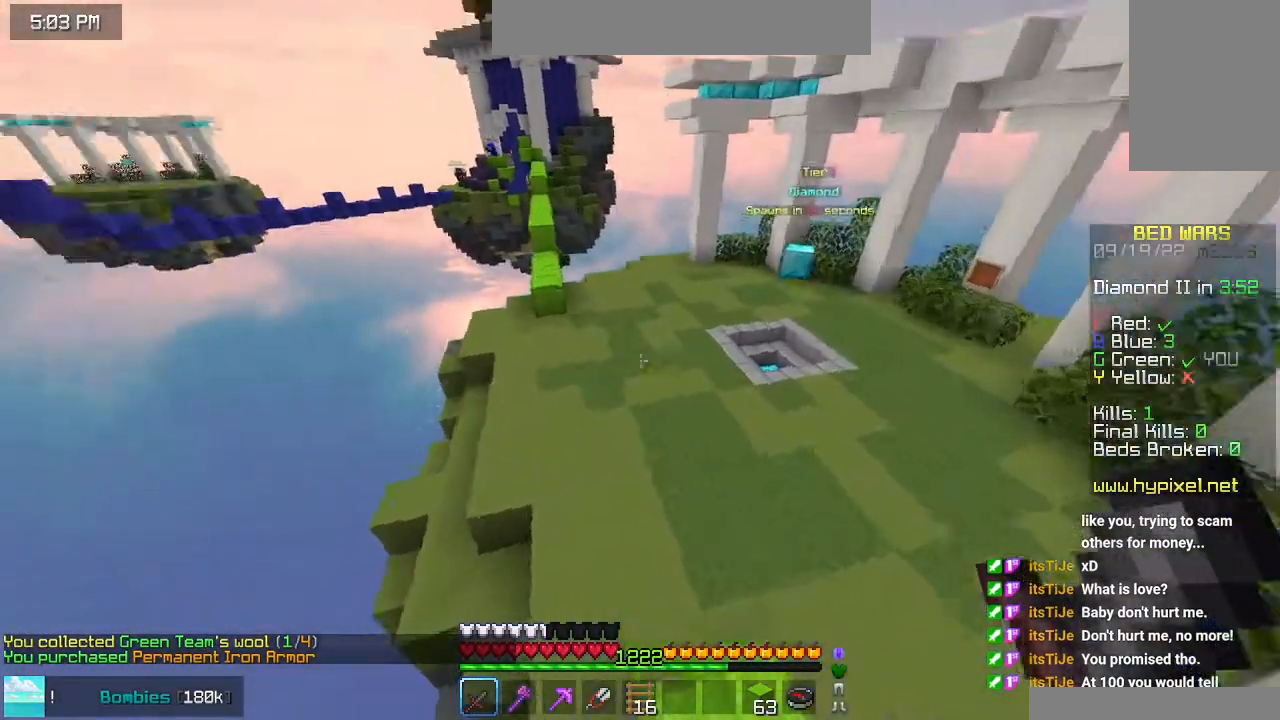
{"keys": ["space", "up"], "mouse": [], "events": []}
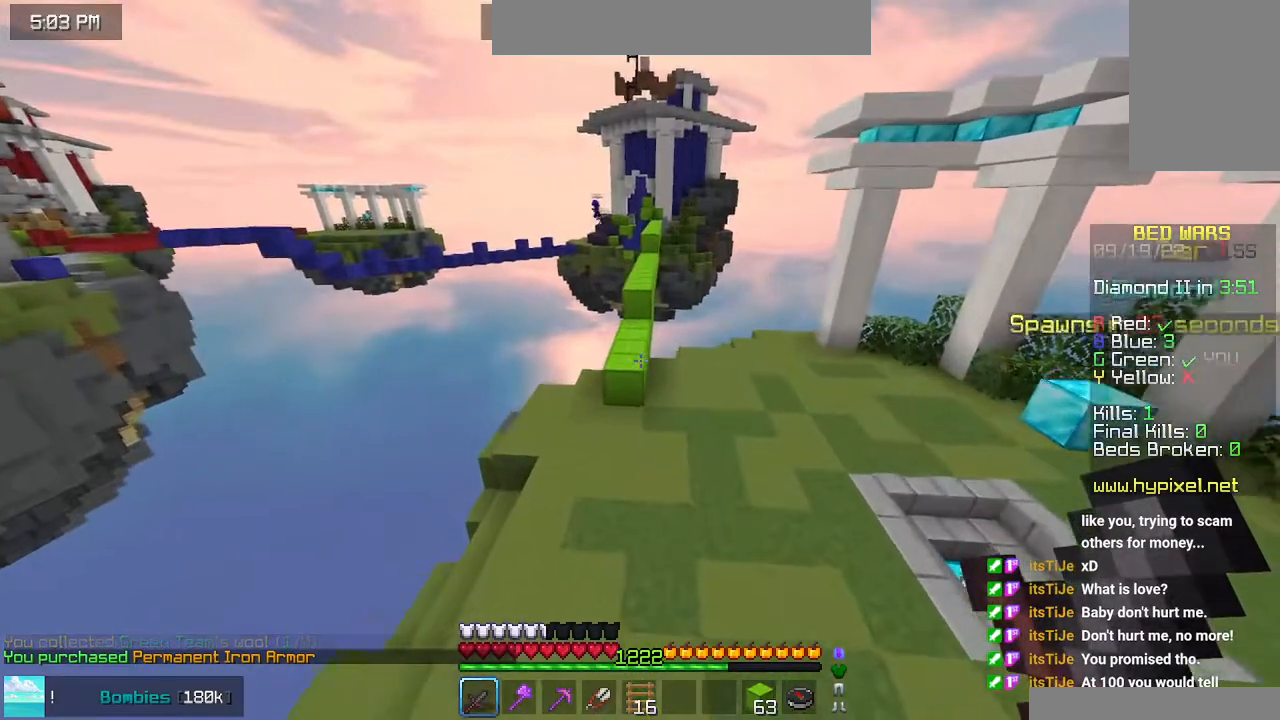
{"keys": ["left", "space", "up"], "mouse": [], "events": [[450, "left", "down"]]}
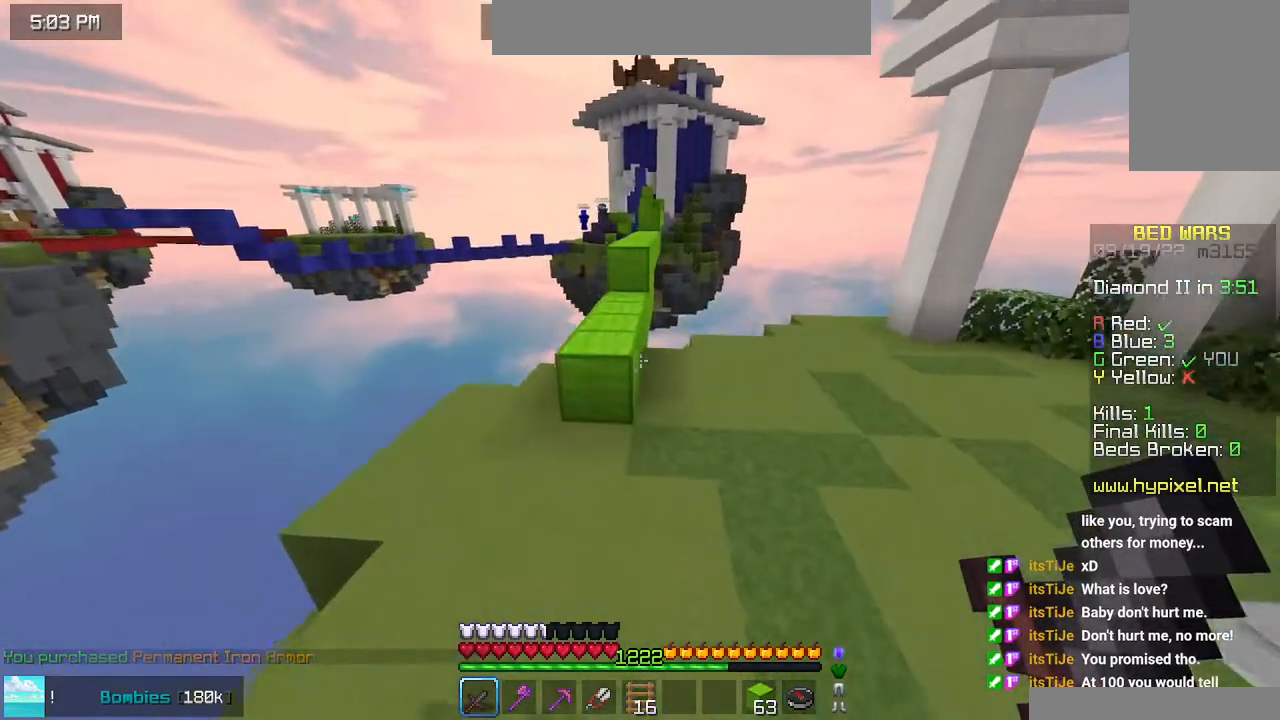
{"keys": ["space", "up"], "mouse": [], "events": [[250, "left", "up"]]}
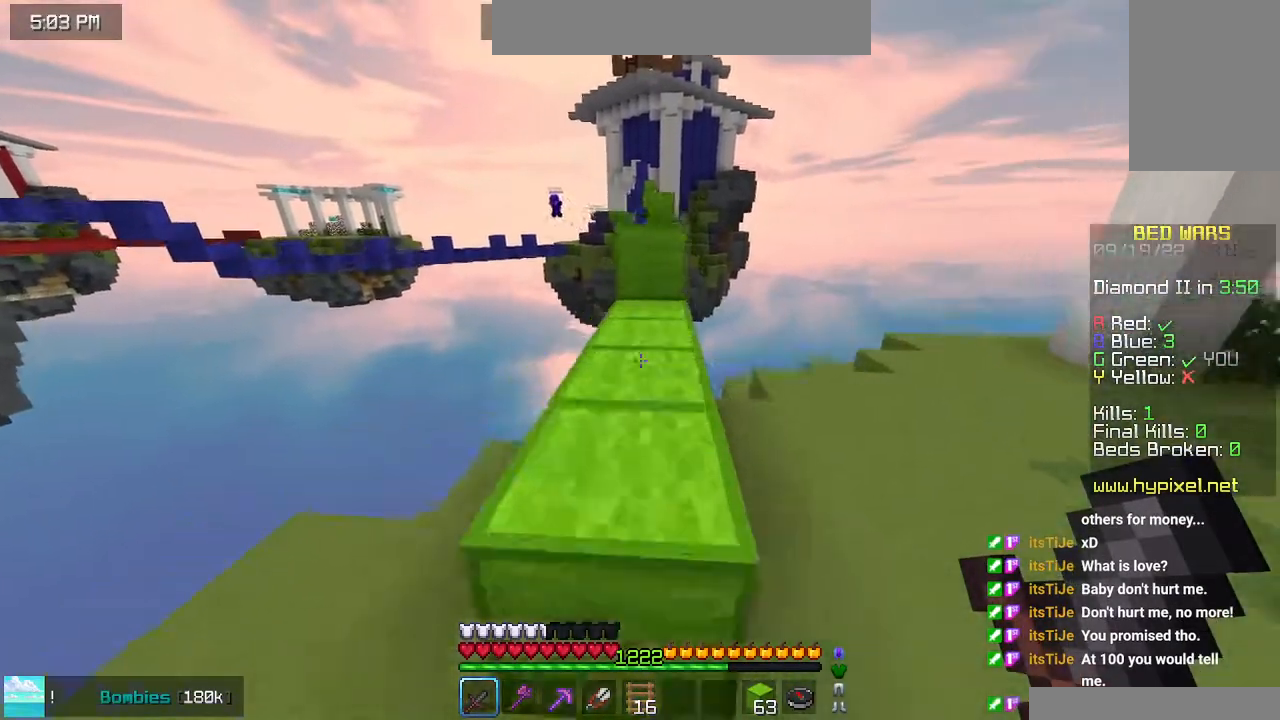
{"keys": ["space", "up"], "mouse": [], "events": []}
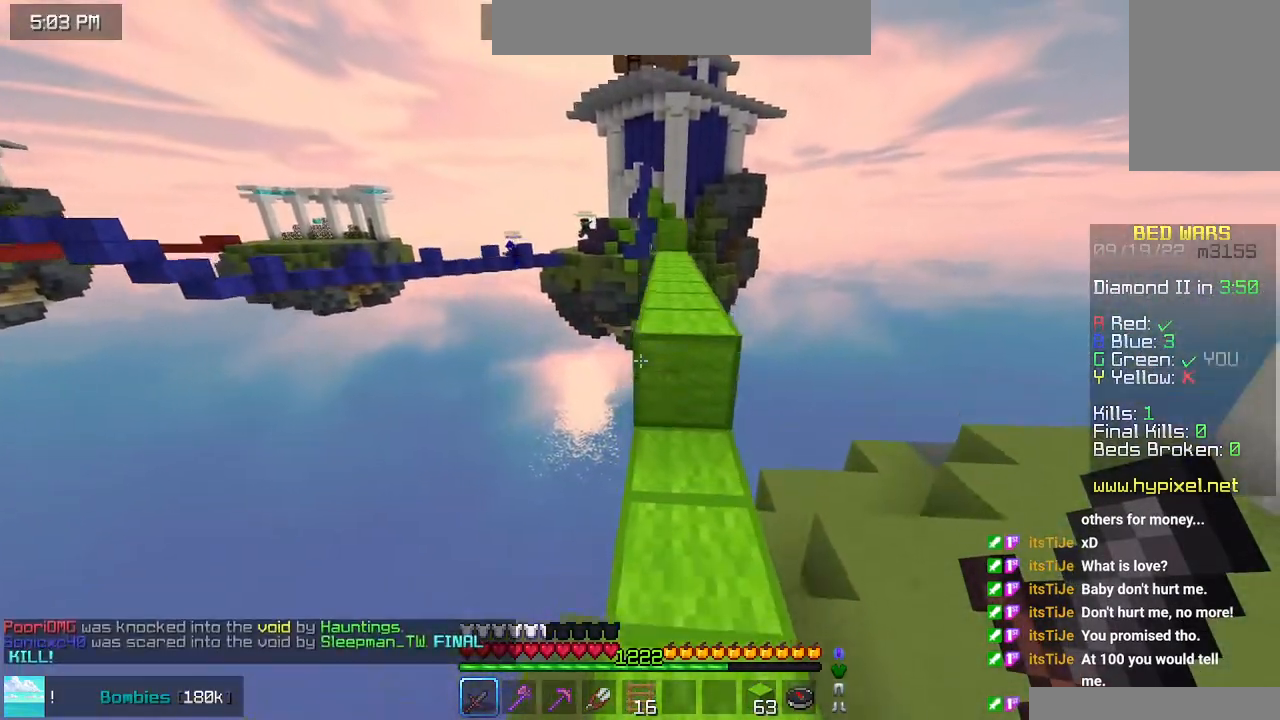
{"keys": ["right", "space", "up"], "mouse": [], "events": [[300, "right", "down"]]}
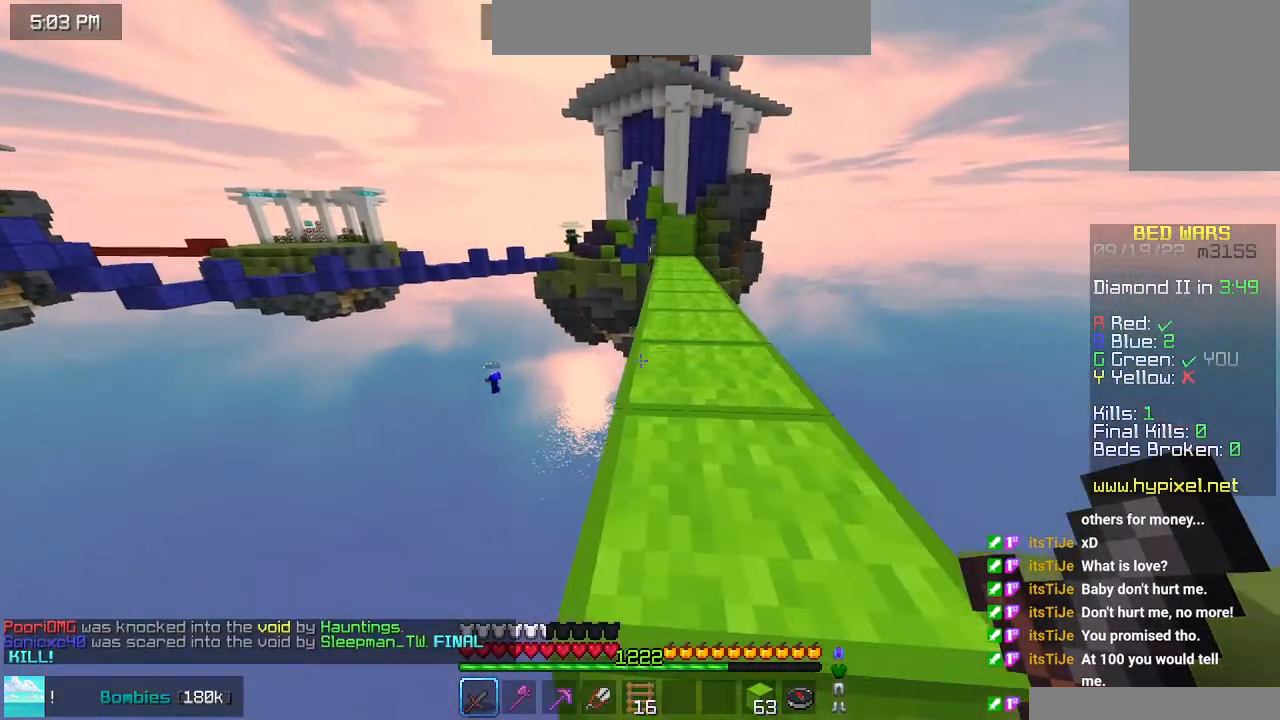
{"keys": ["space", "up"], "mouse": [], "events": [[166, "right", "up"]]}
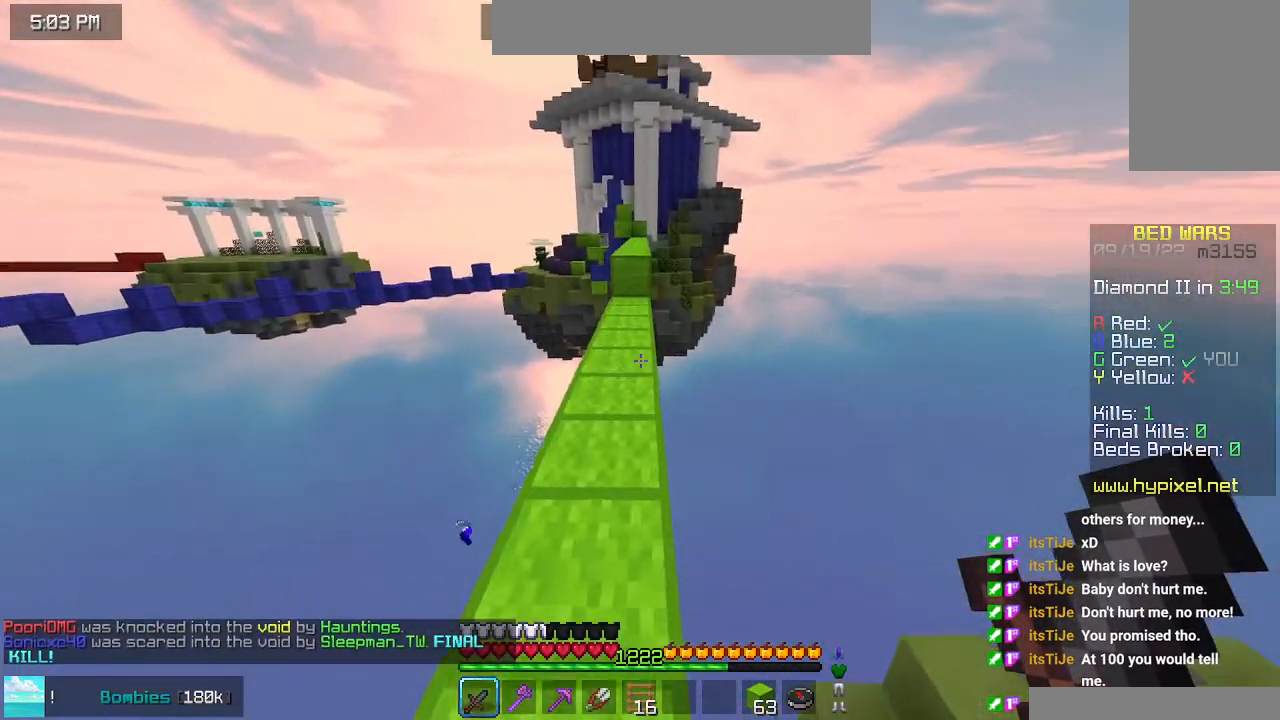
{"keys": ["space", "up"], "mouse": [], "events": []}